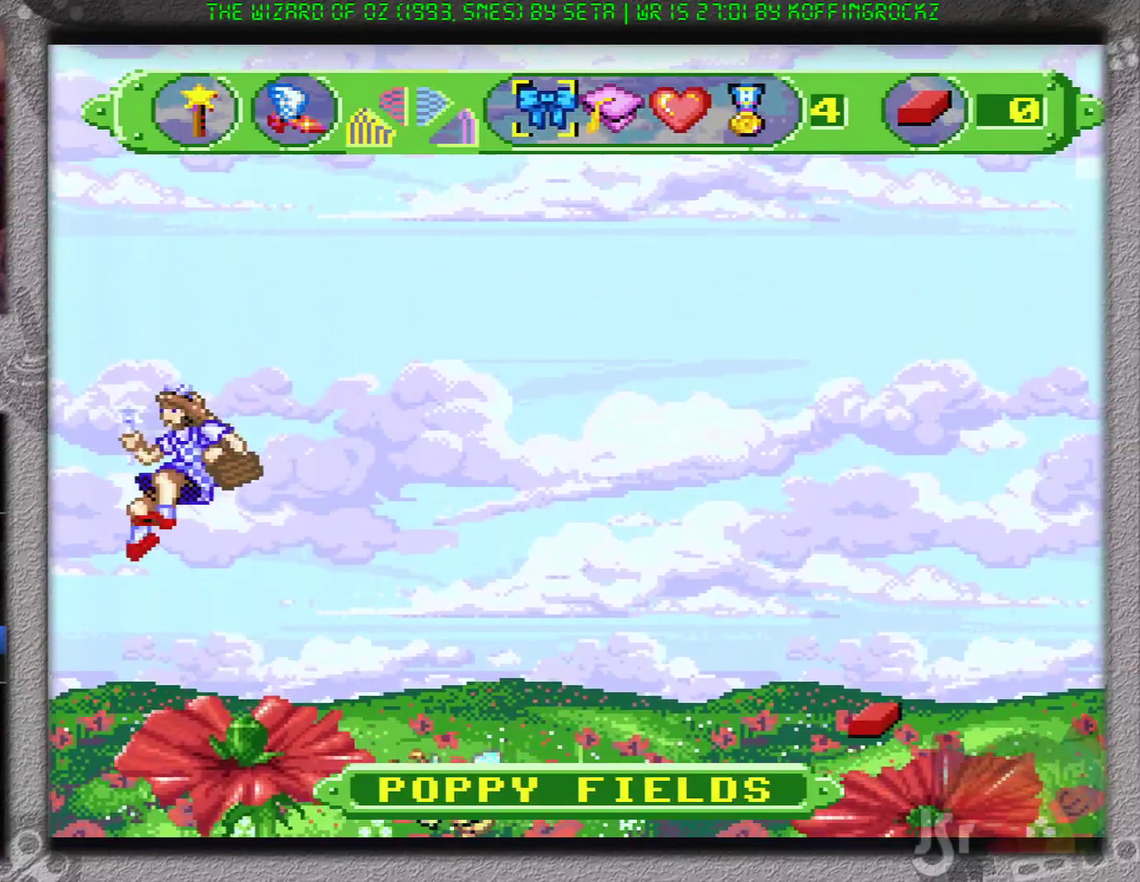
Gameplay with a controller (Nintendo layout); each line is a JSON object with the inputs held at the frame after it. "events" lists button and stick changes between this image and that frame as [ms after this image, input, new state], when the widget could be followed in between. Not read: L1 L3 R1 R3.
{"buttons": ["DPAD_LEFT"], "events": [[133, "B", "up"]]}
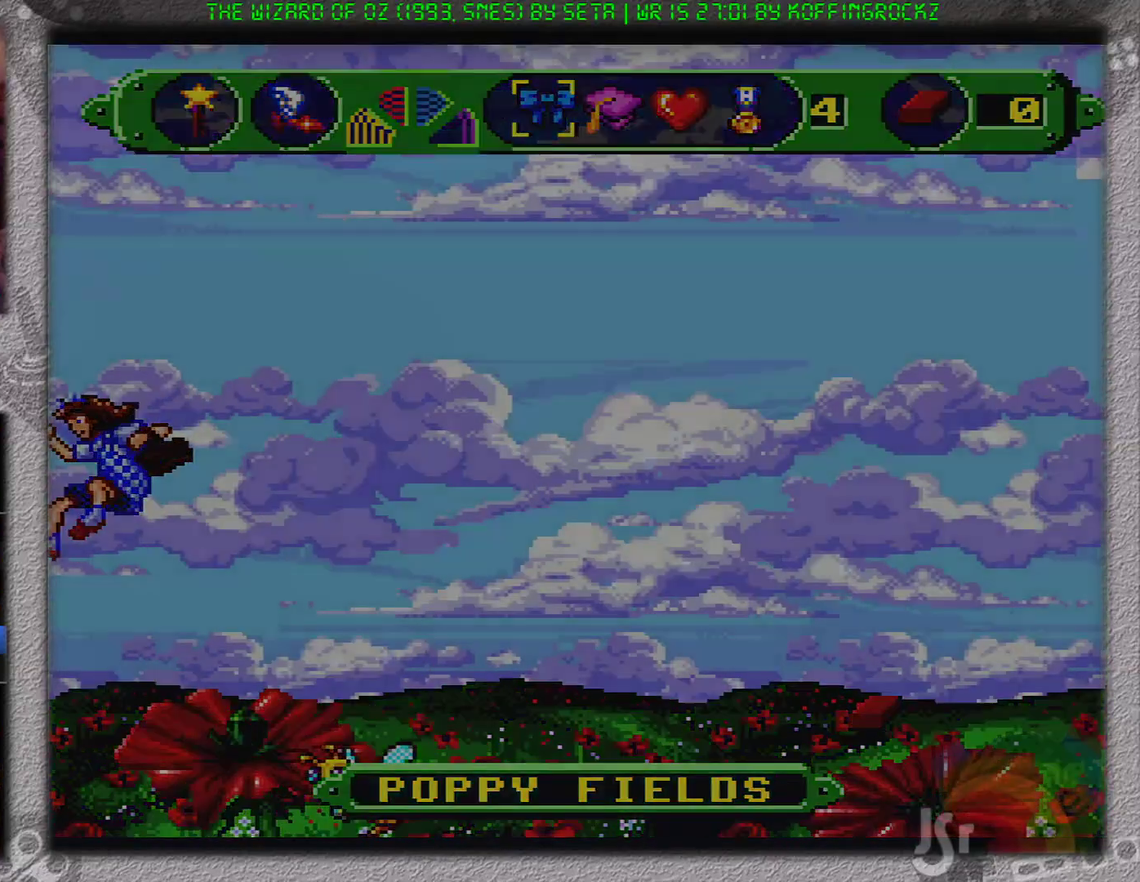
{"buttons": ["DPAD_LEFT"], "events": []}
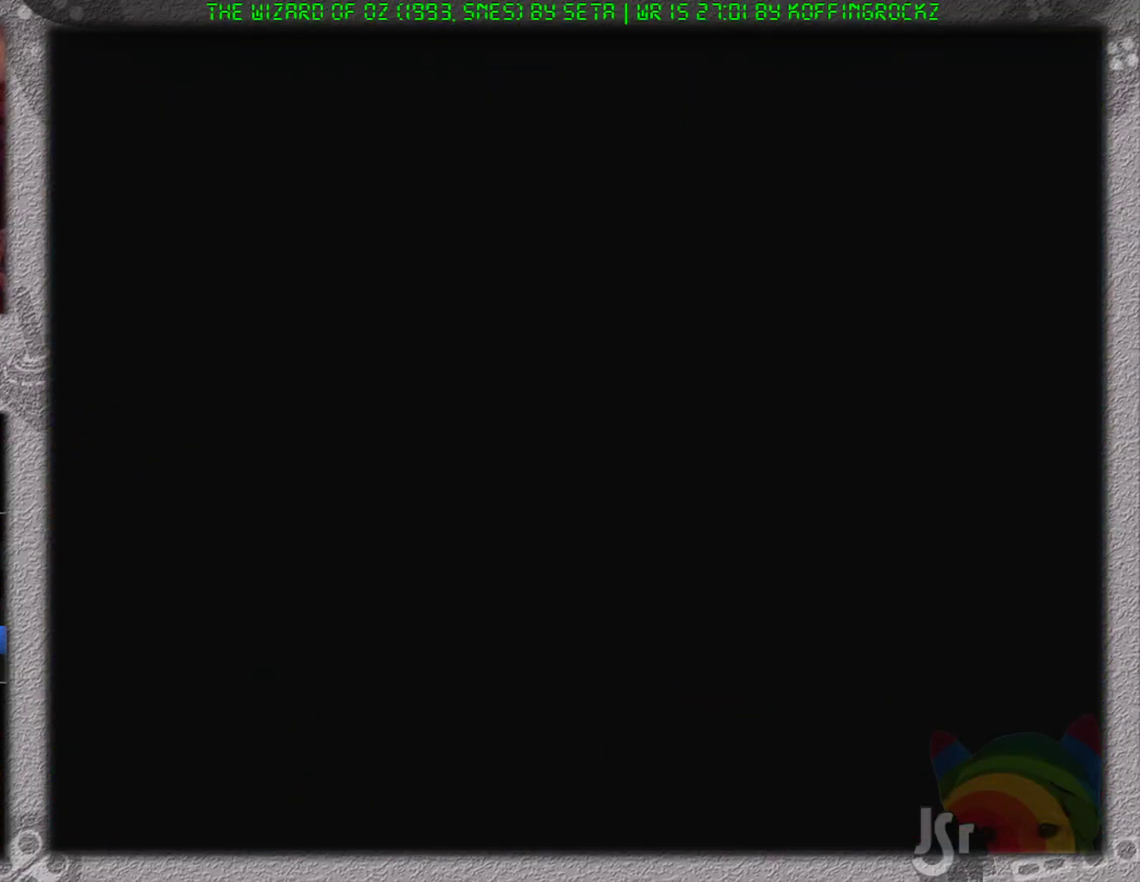
{"buttons": ["DPAD_LEFT"], "events": []}
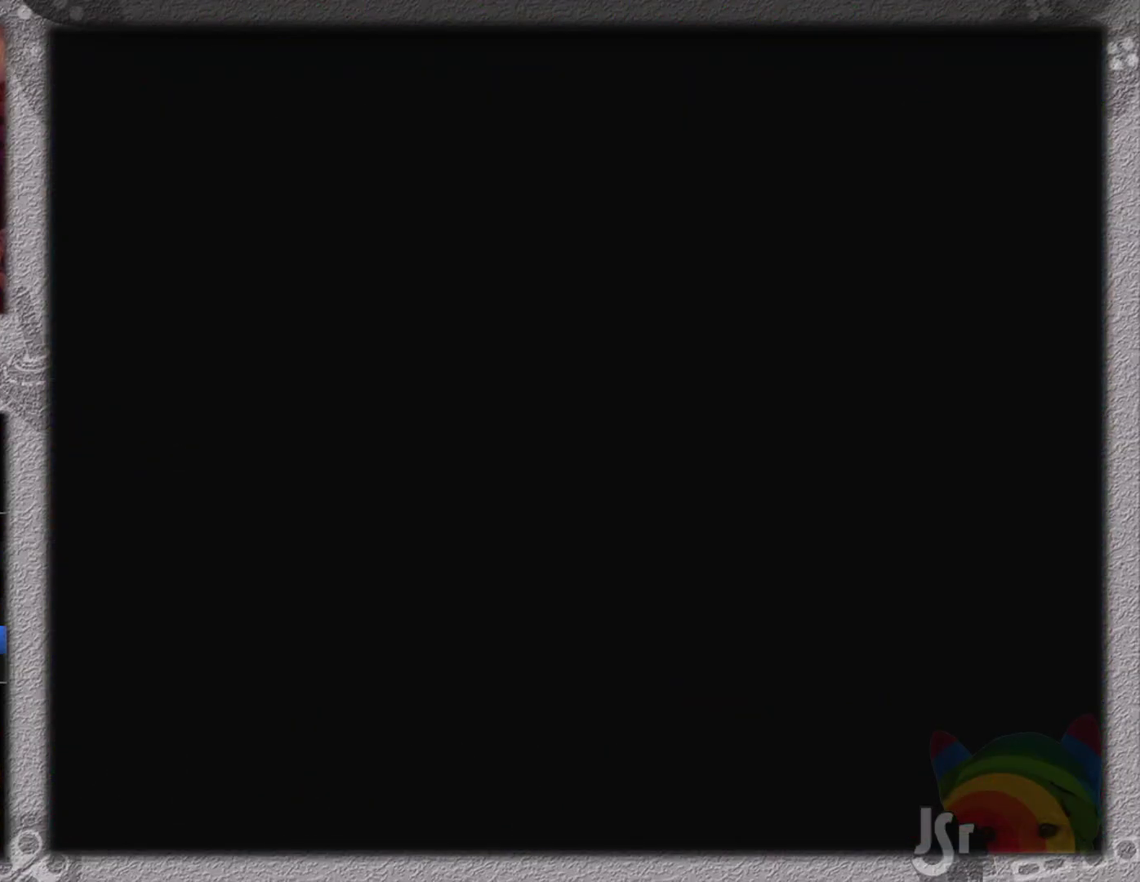
{"buttons": ["DPAD_LEFT"], "events": []}
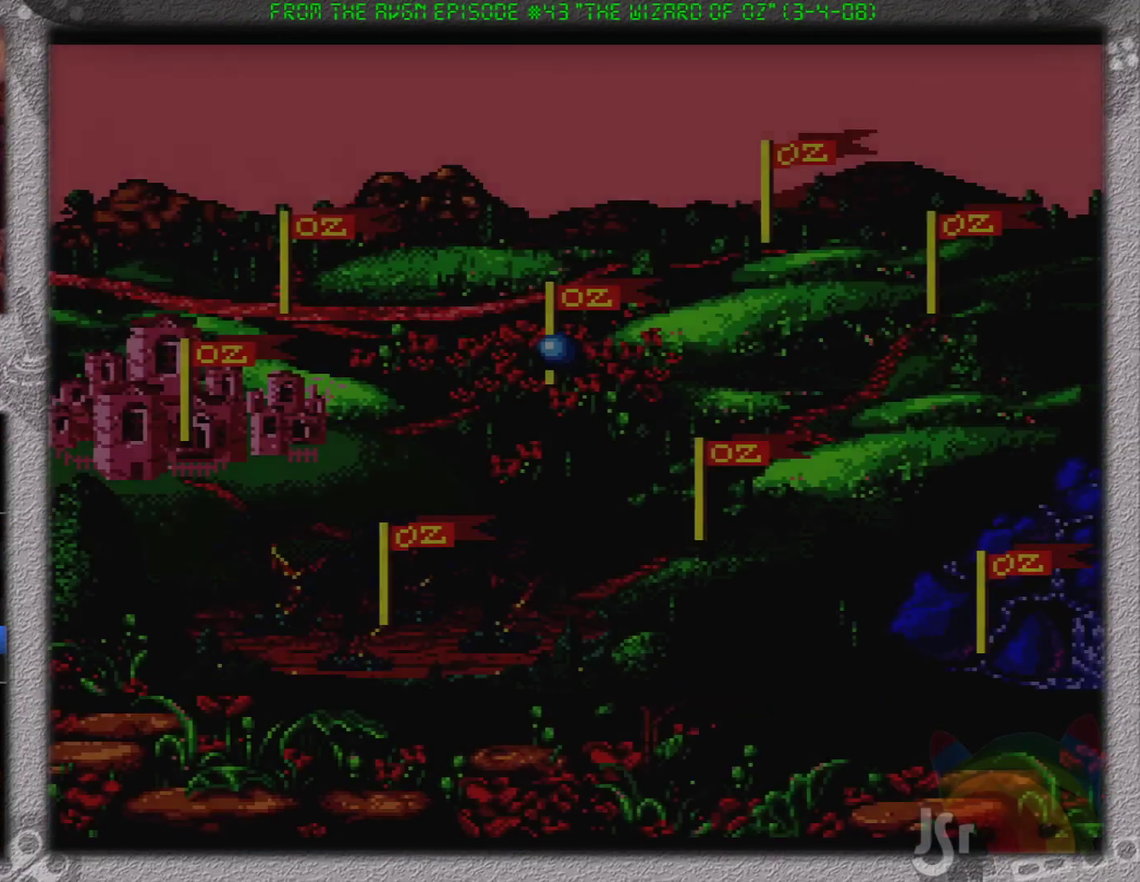
{"buttons": [], "events": [[333, "DPAD_LEFT", "up"]]}
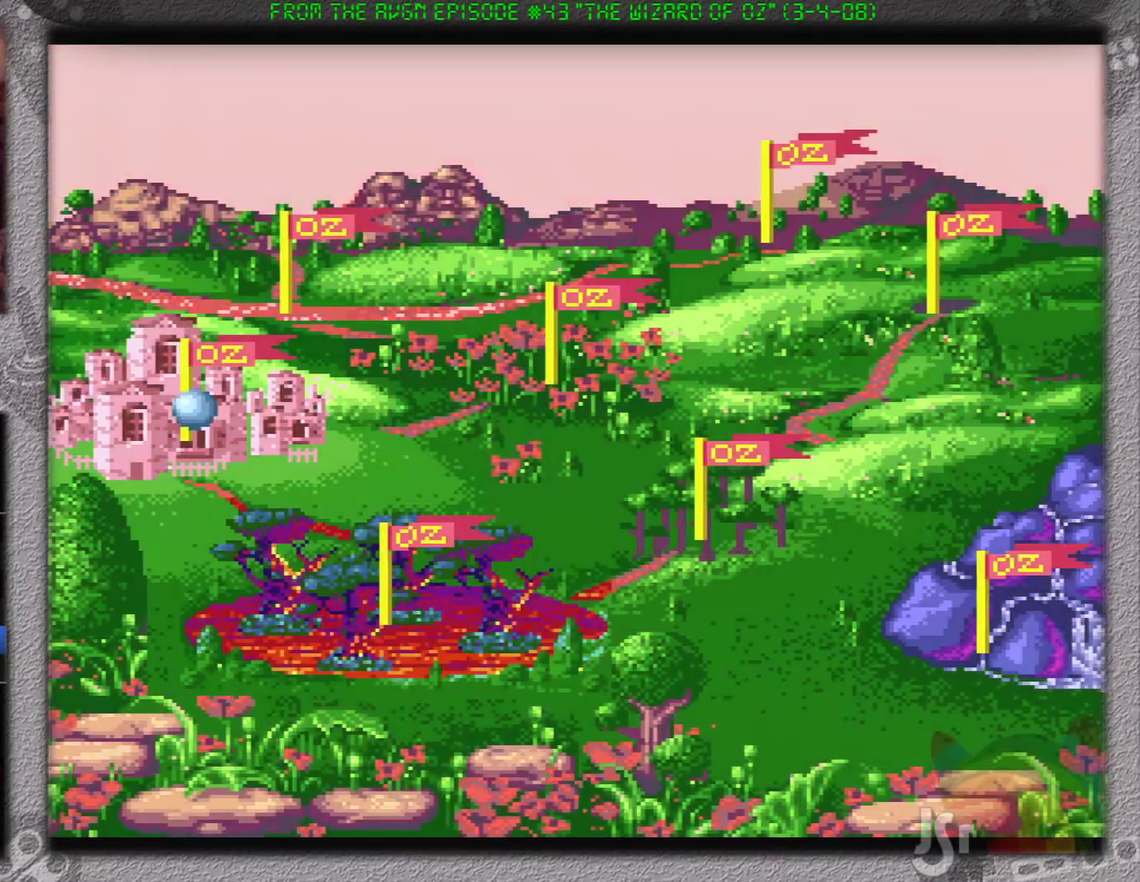
{"buttons": ["DPAD_UP"], "events": [[134, "DPAD_UP", "down"], [200, "DPAD_UP", "up"], [384, "DPAD_UP", "down"]]}
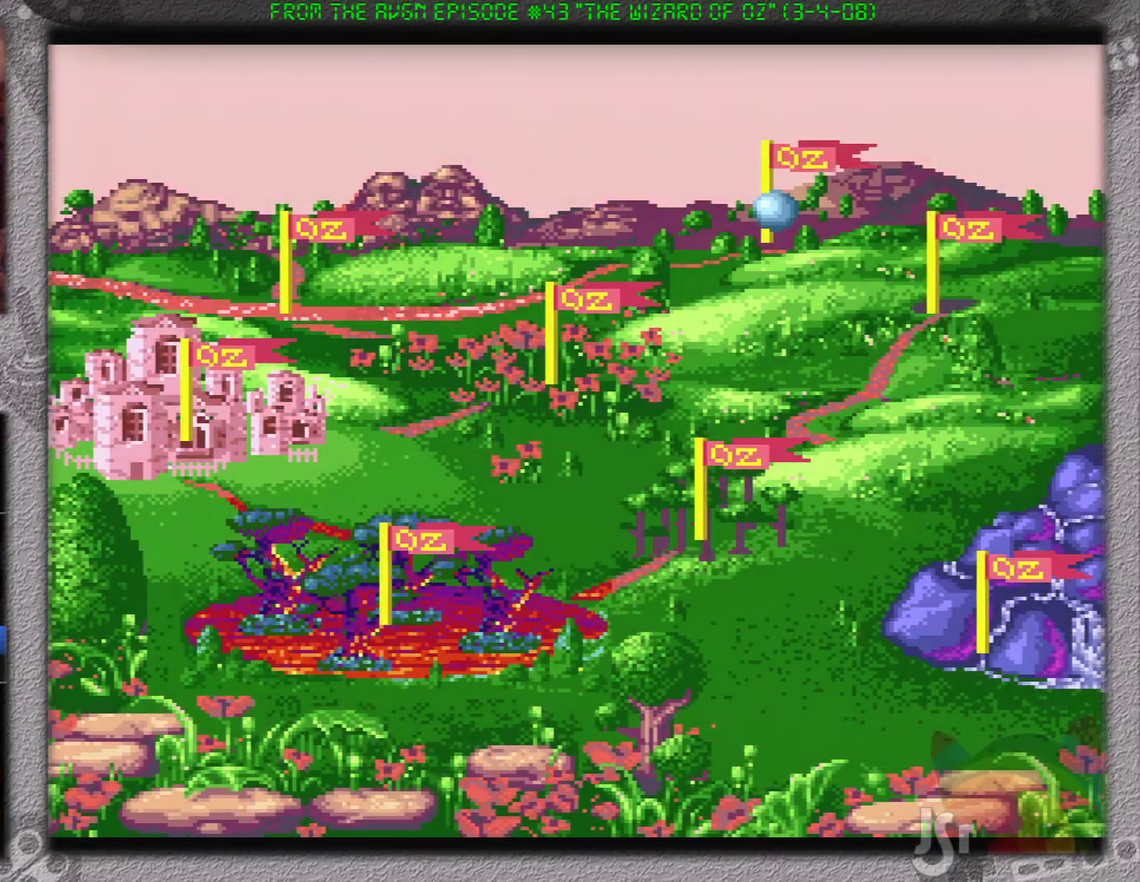
{"buttons": ["DPAD_UP"], "events": []}
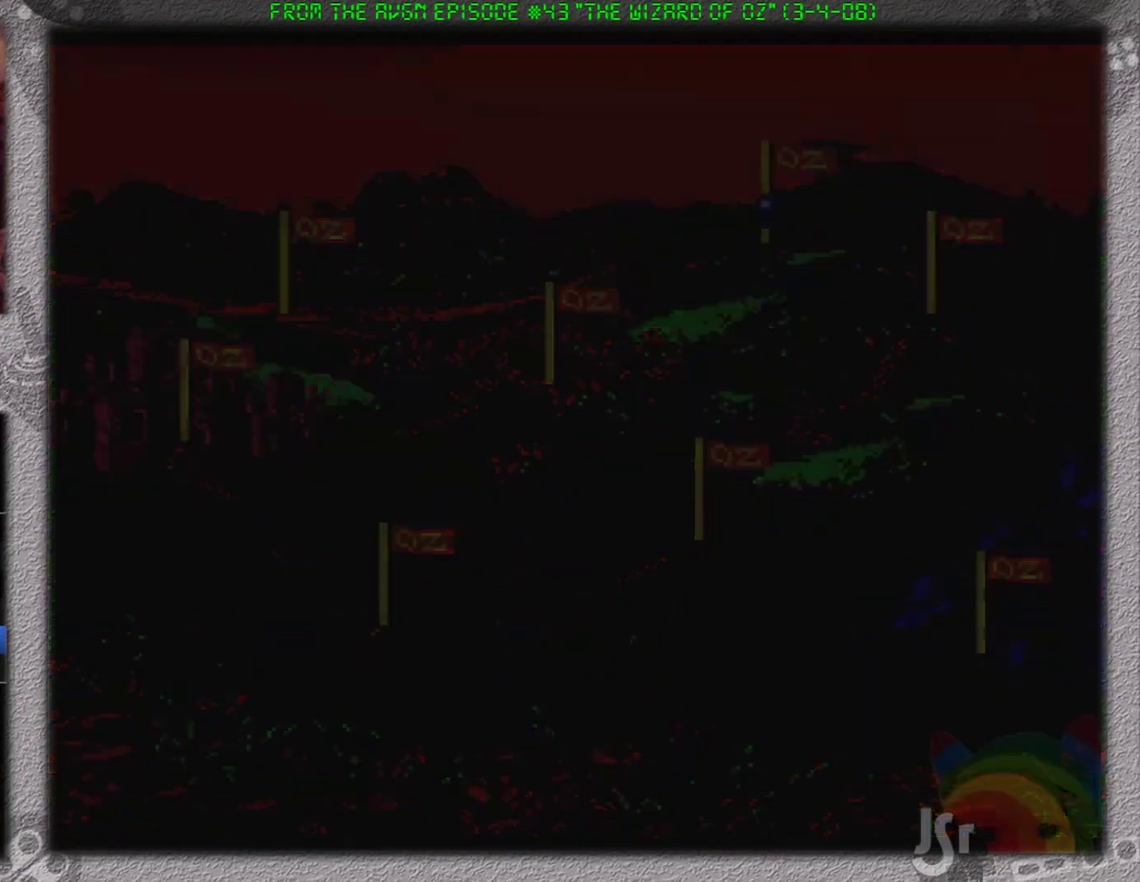
{"buttons": ["DPAD_UP"], "events": []}
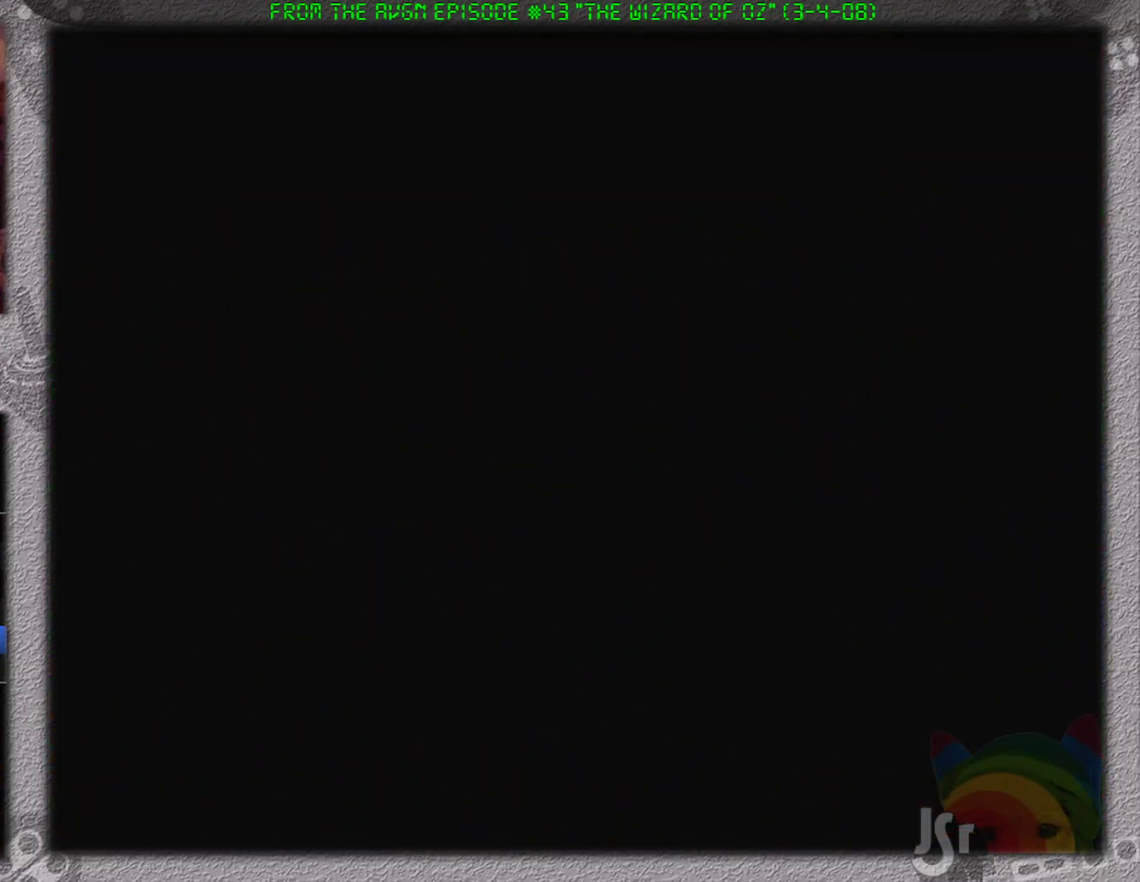
{"buttons": ["DPAD_UP"], "events": []}
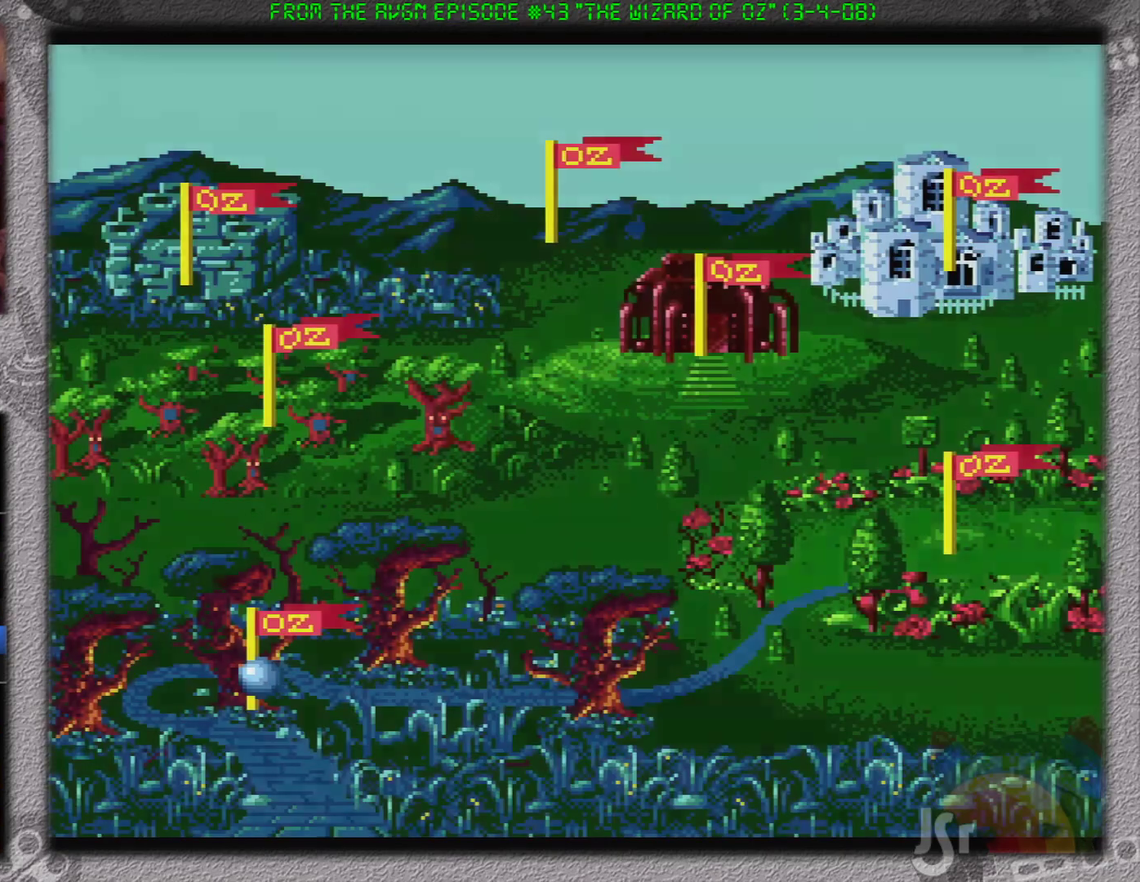
{"buttons": ["DPAD_UP"], "events": [[183, "DPAD_UP", "up"], [367, "DPAD_UP", "down"]]}
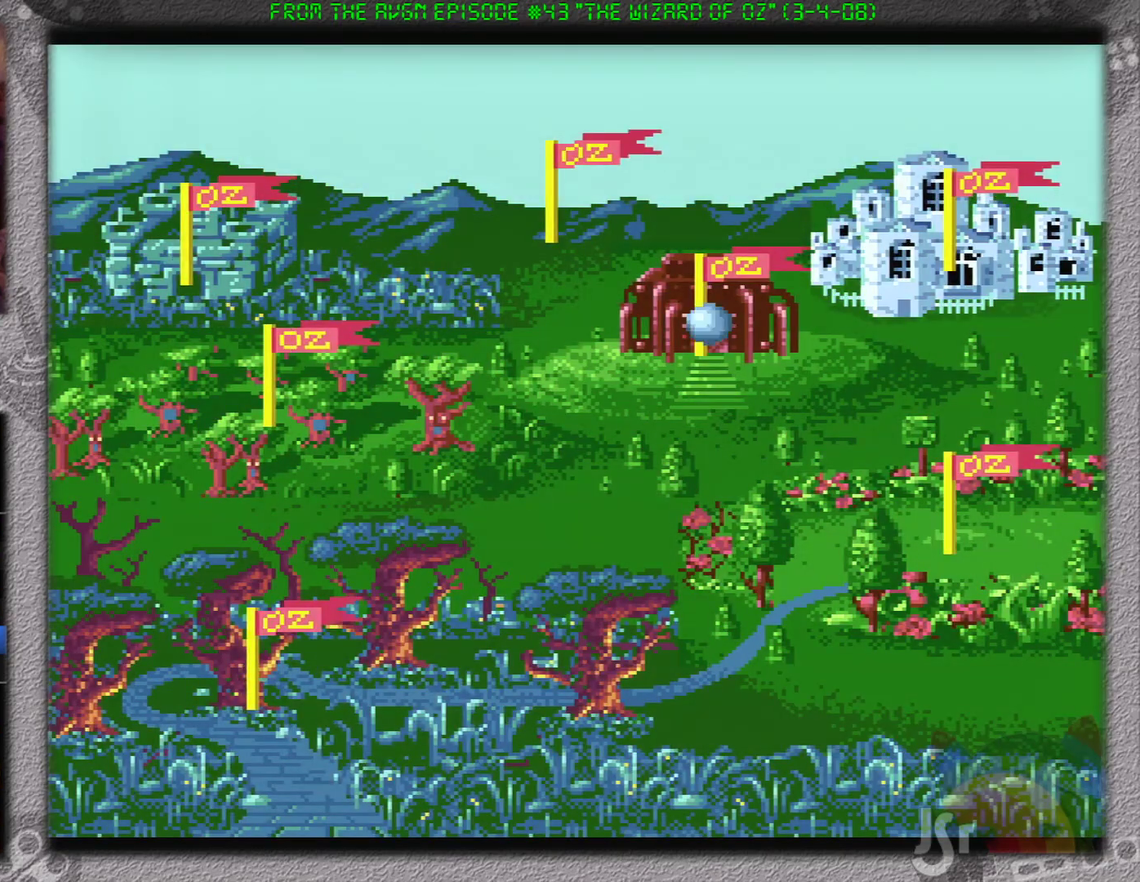
{"buttons": [], "events": [[33, "DPAD_UP", "up"], [100, "DPAD_UP", "down"], [150, "DPAD_UP", "up"], [217, "DPAD_UP", "down"], [500, "DPAD_UP", "up"]]}
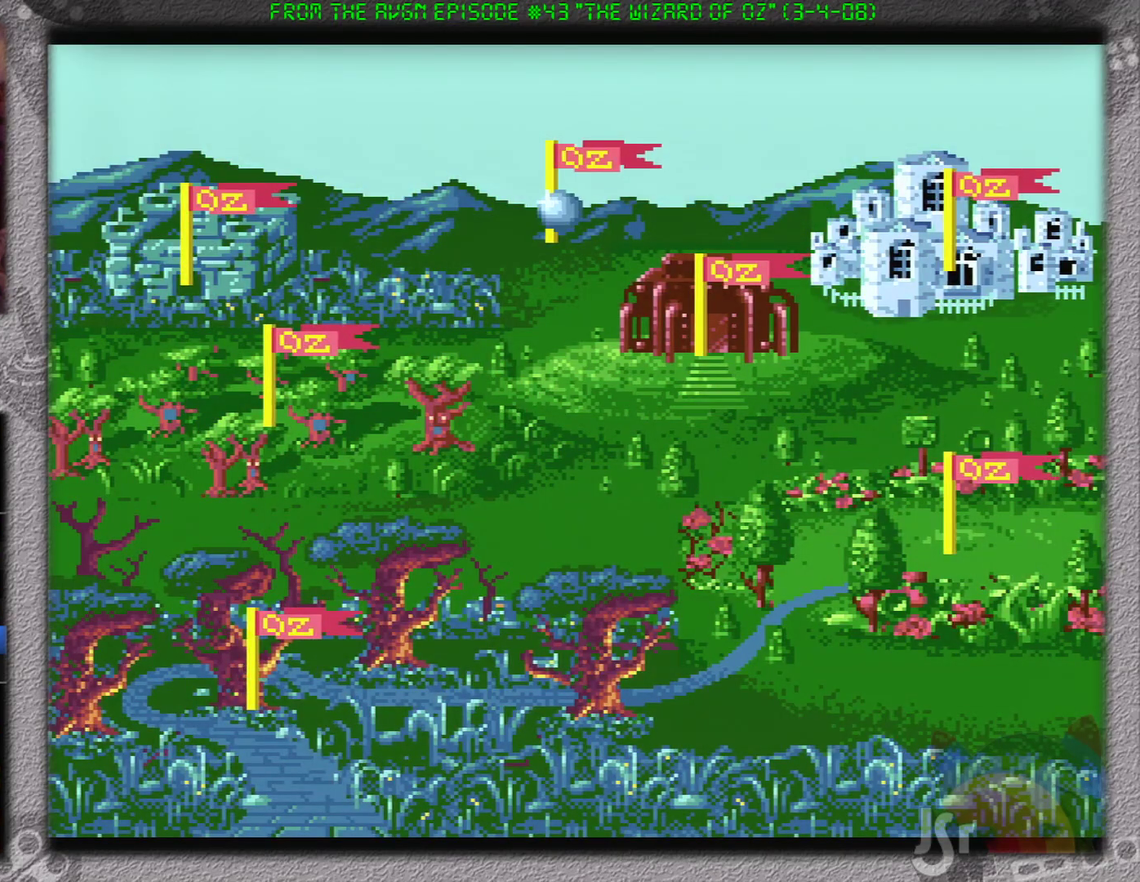
{"buttons": [], "events": []}
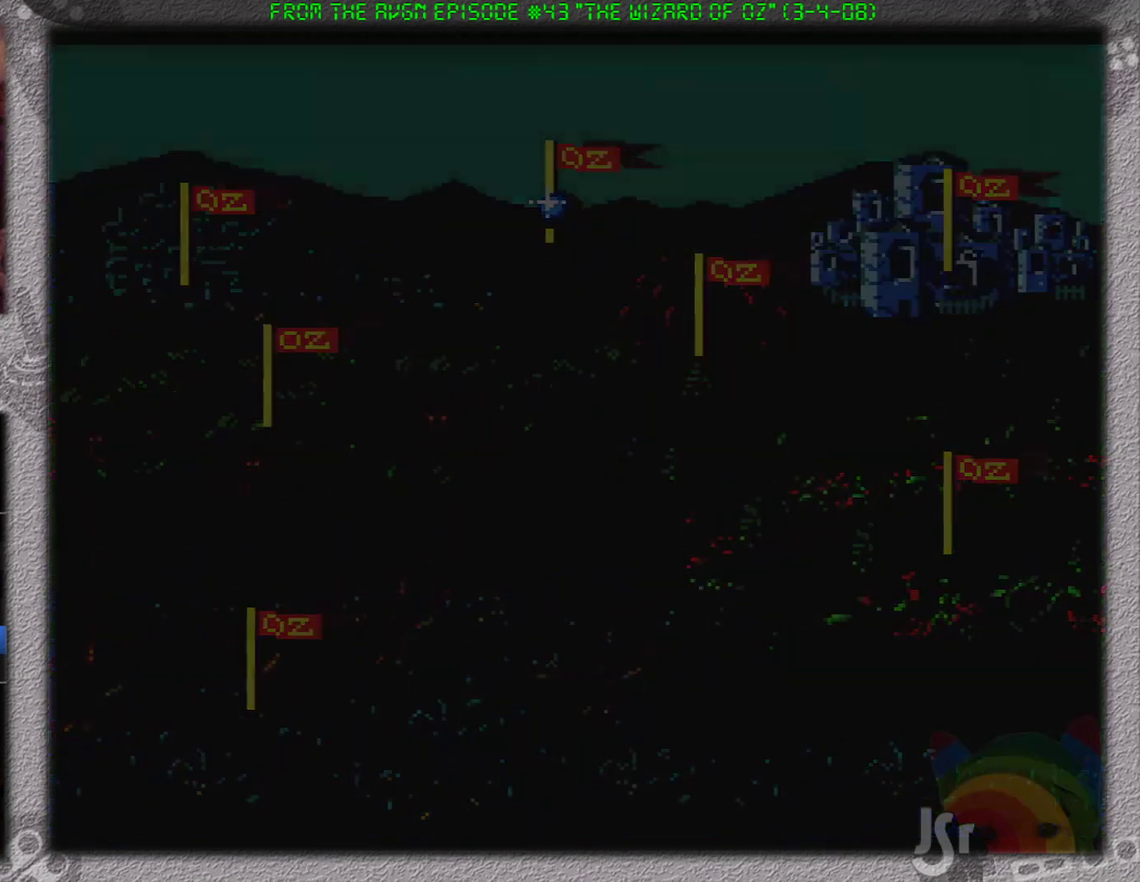
{"buttons": [], "events": []}
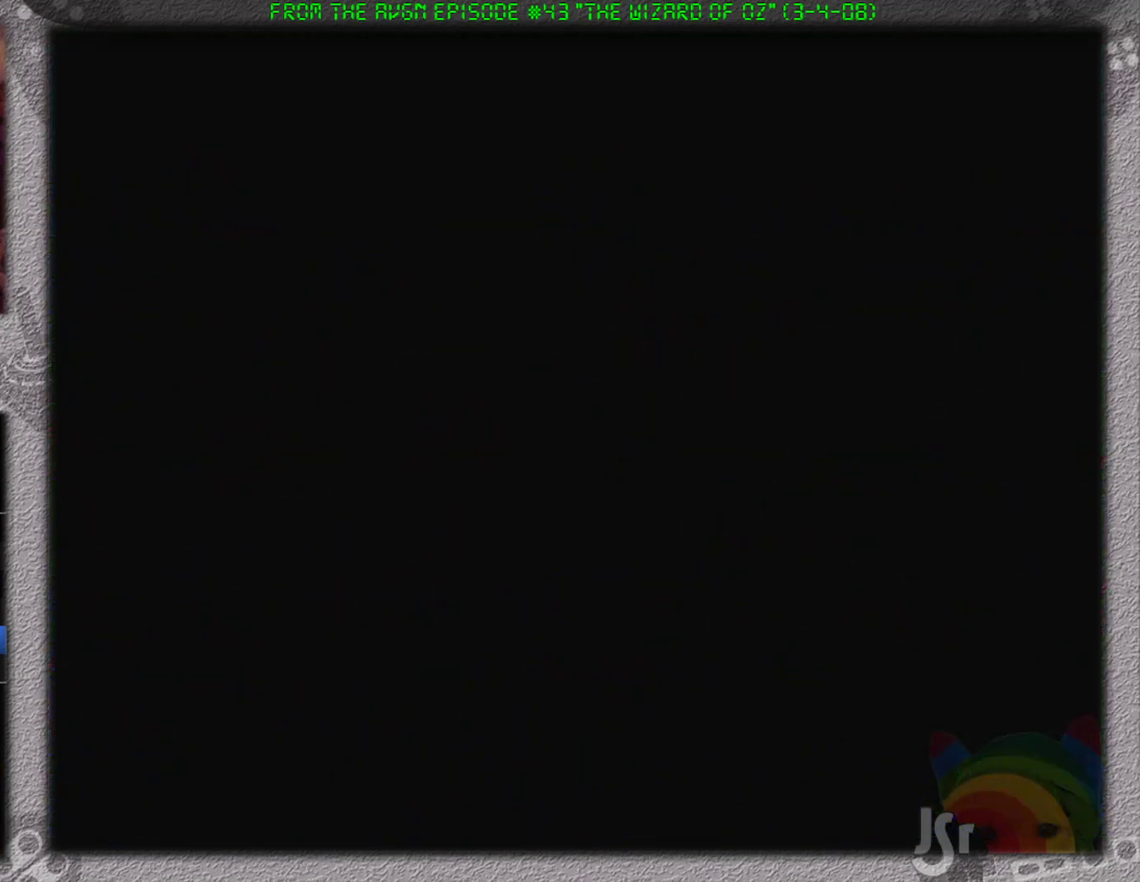
{"buttons": [], "events": []}
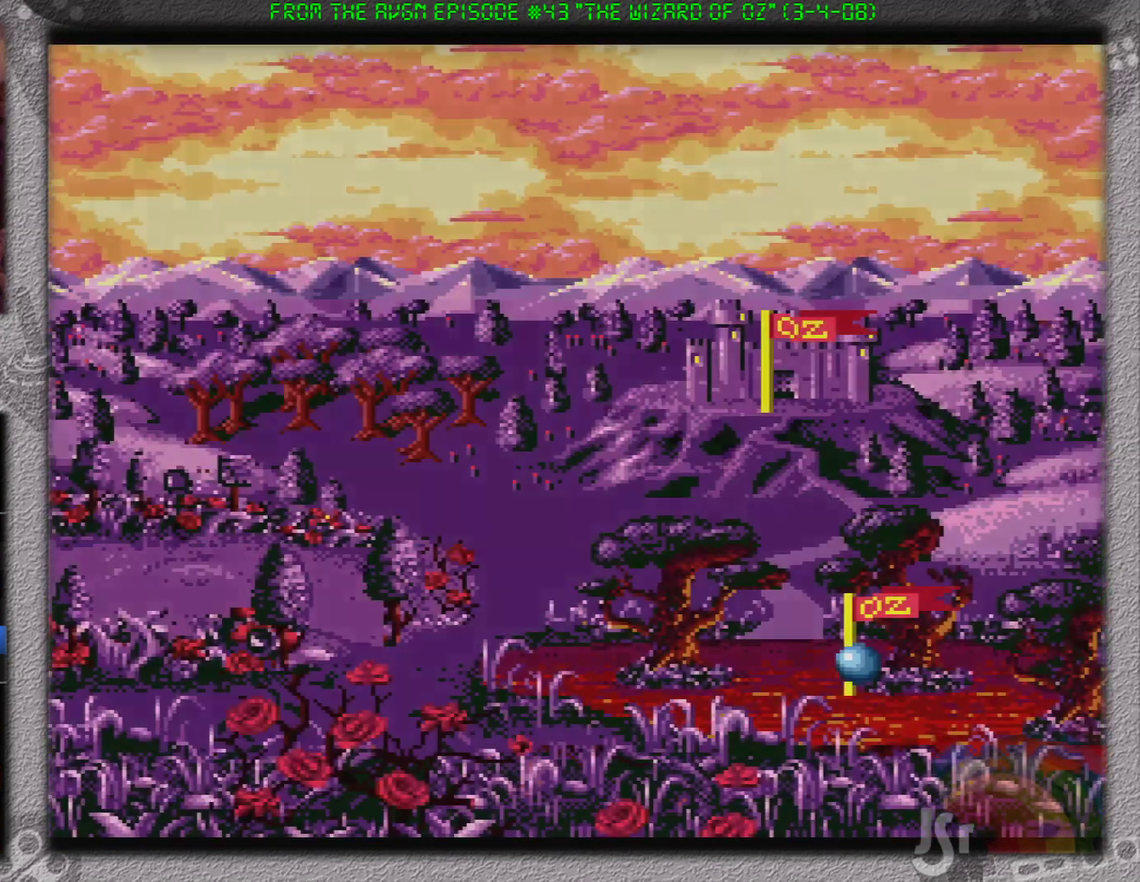
{"buttons": ["DPAD_UP"], "events": [[267, "DPAD_UP", "down"], [367, "DPAD_UP", "up"], [434, "DPAD_UP", "down"]]}
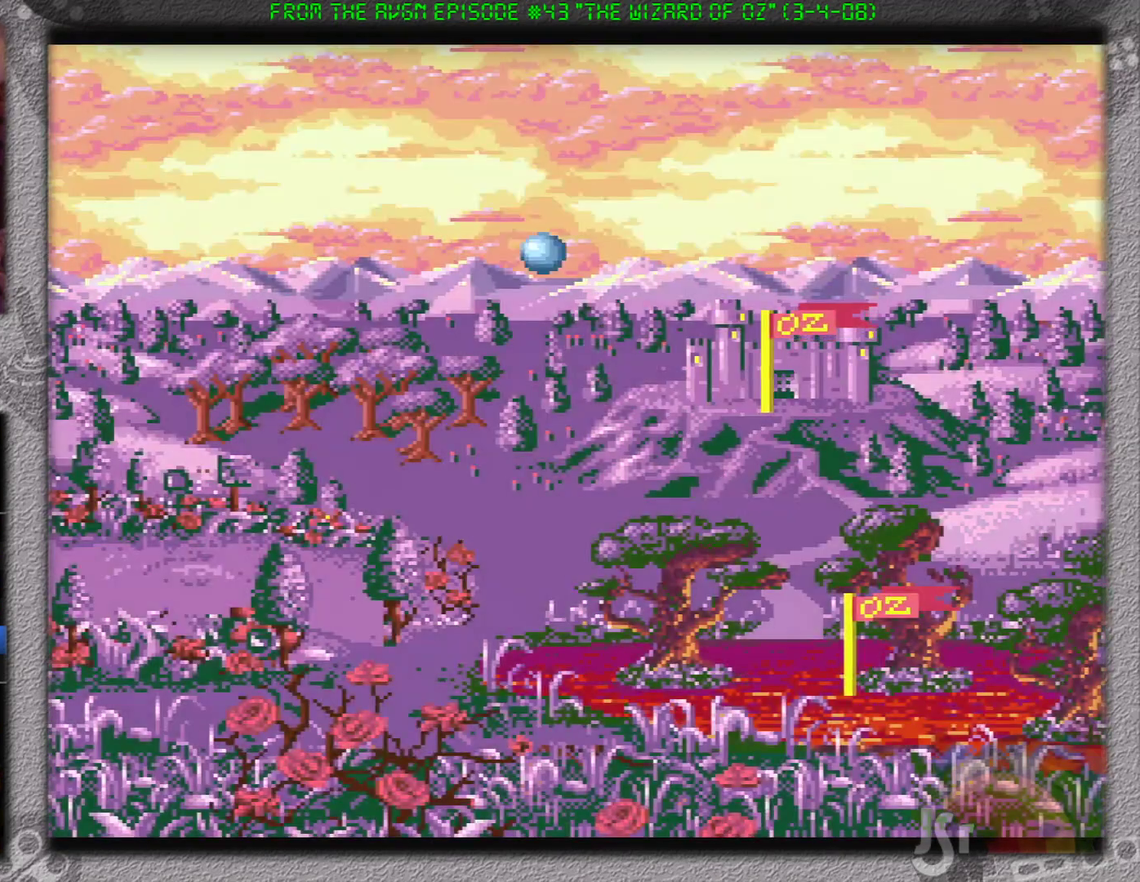
{"buttons": [], "events": [[34, "DPAD_UP", "up"]]}
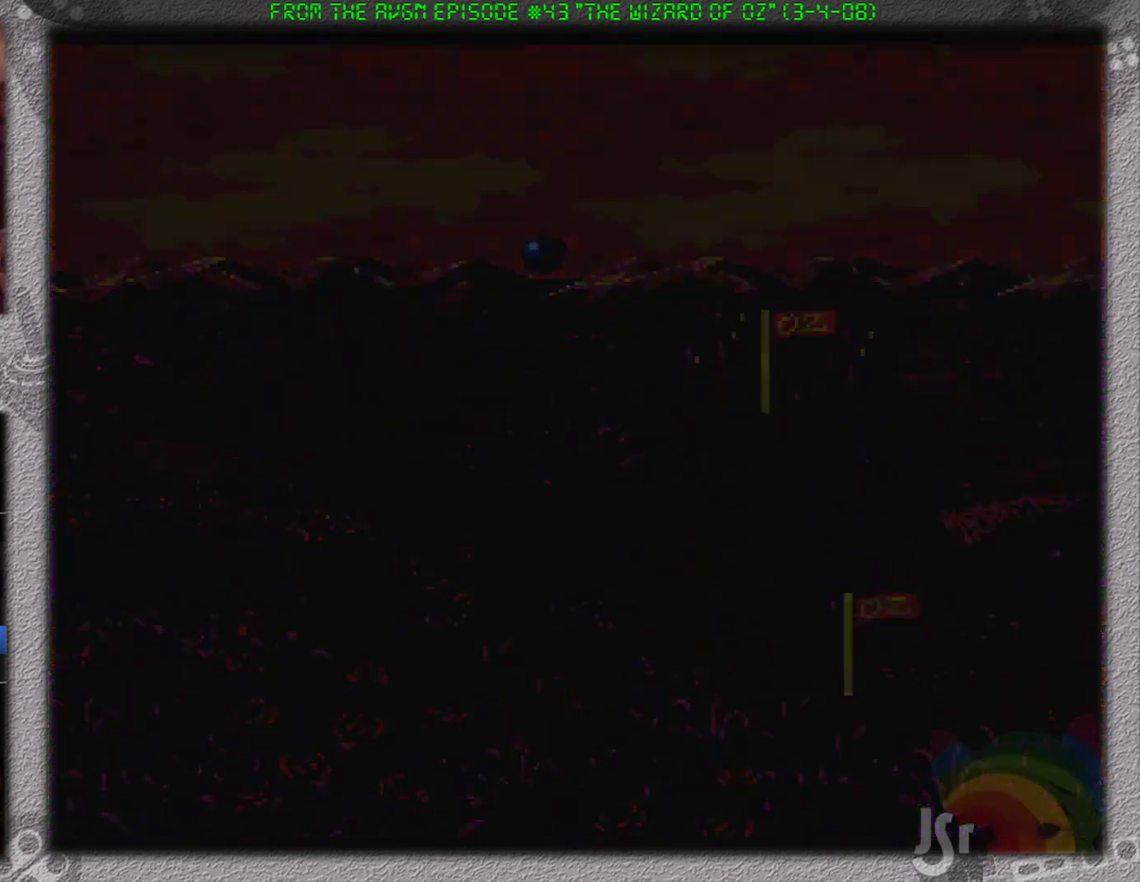
{"buttons": [], "events": []}
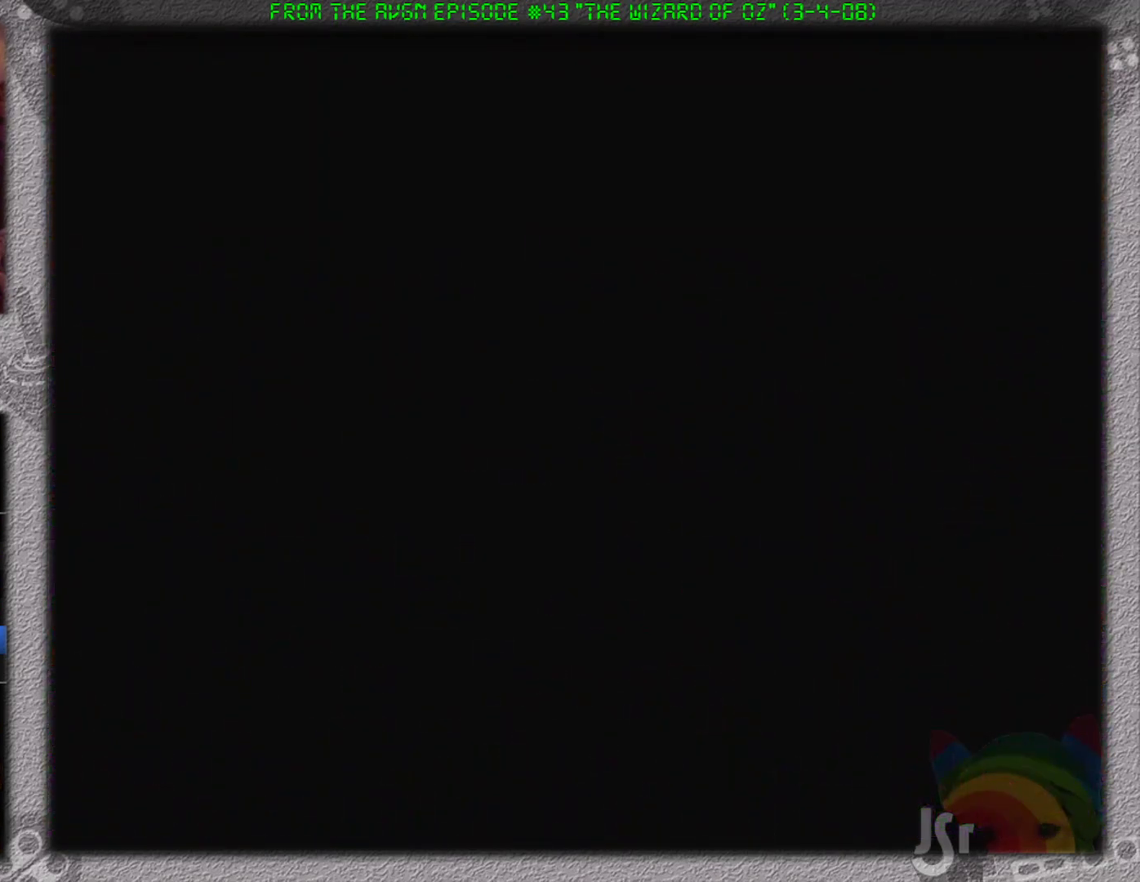
{"buttons": [], "events": []}
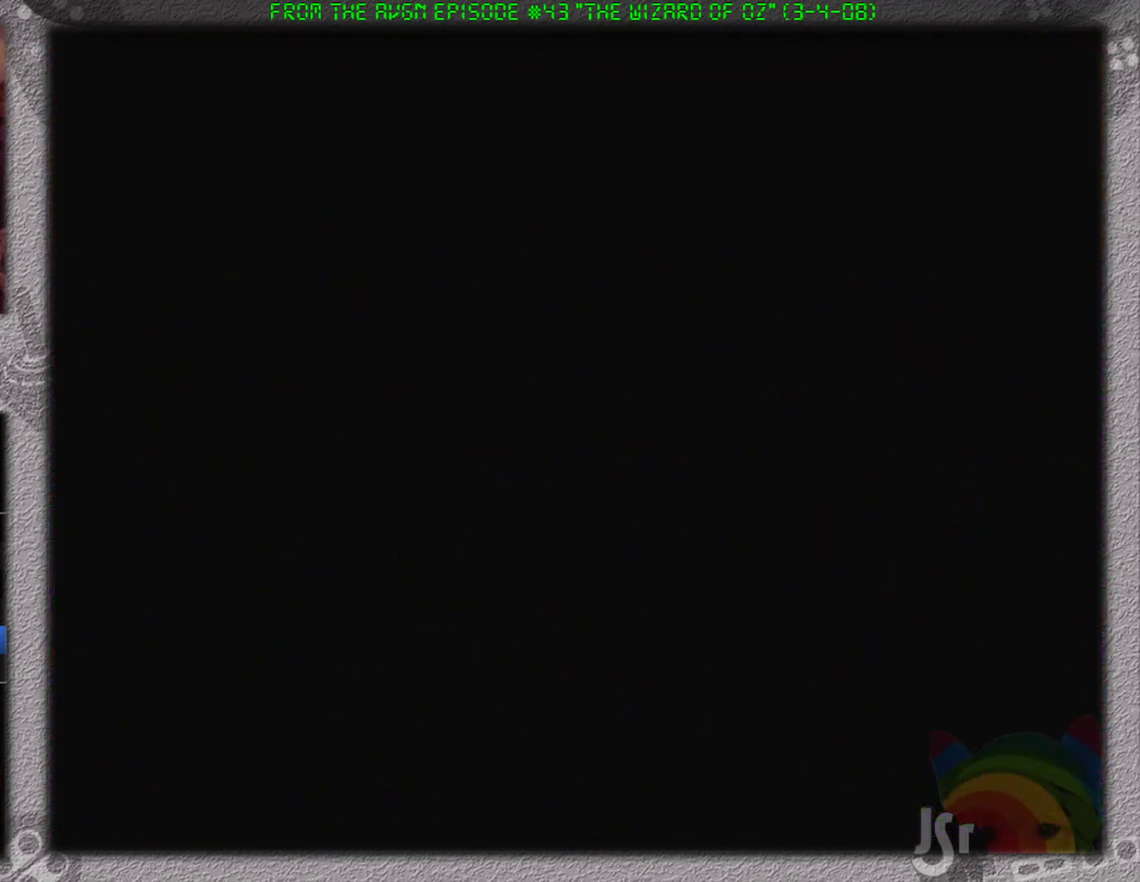
{"buttons": [], "events": []}
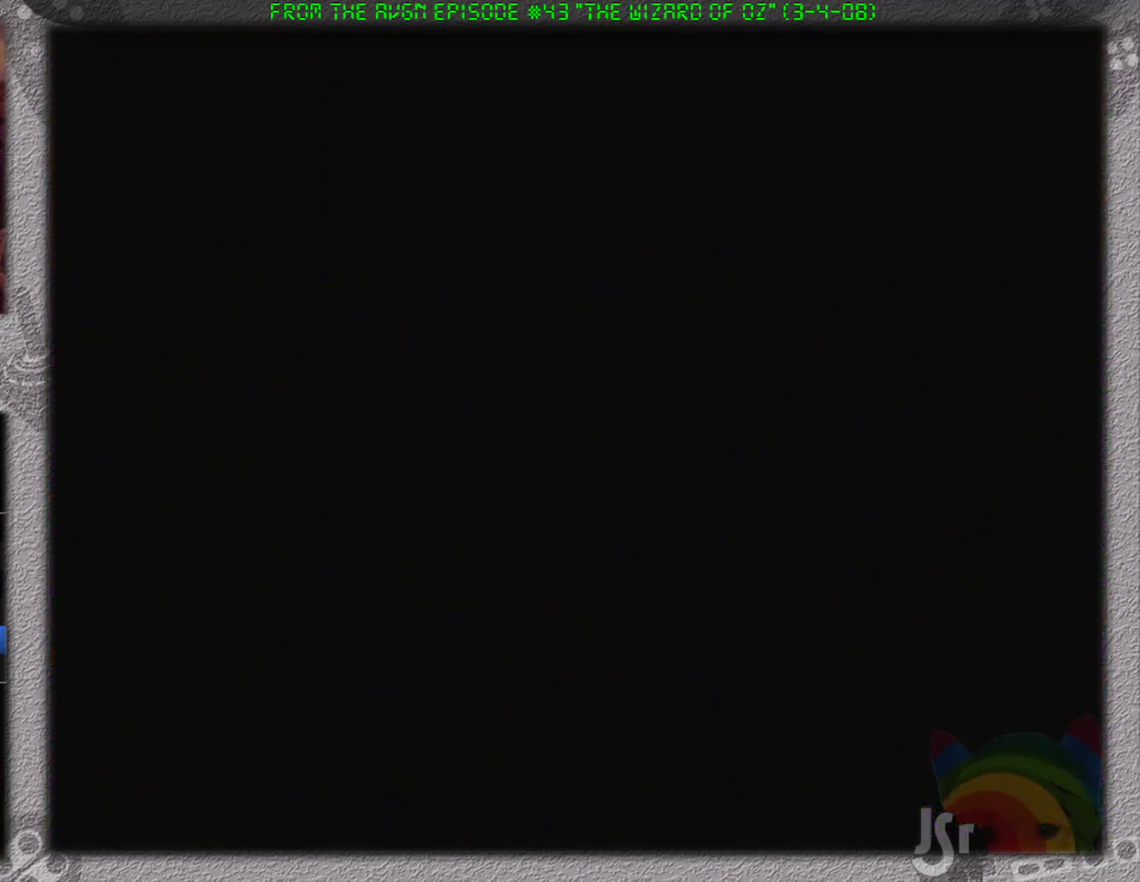
{"buttons": [], "events": []}
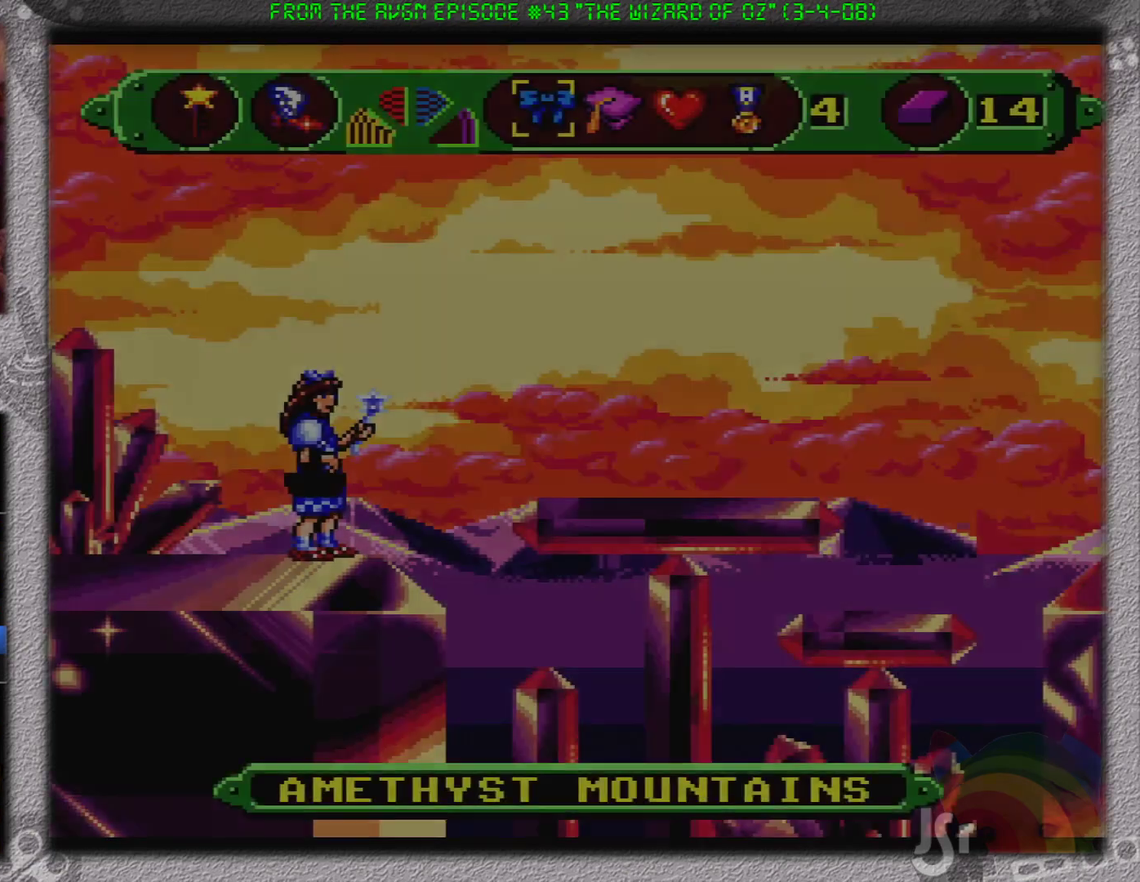
{"buttons": ["A", "DPAD_RIGHT"], "events": [[300, "A", "down"], [334, "DPAD_RIGHT", "down"]]}
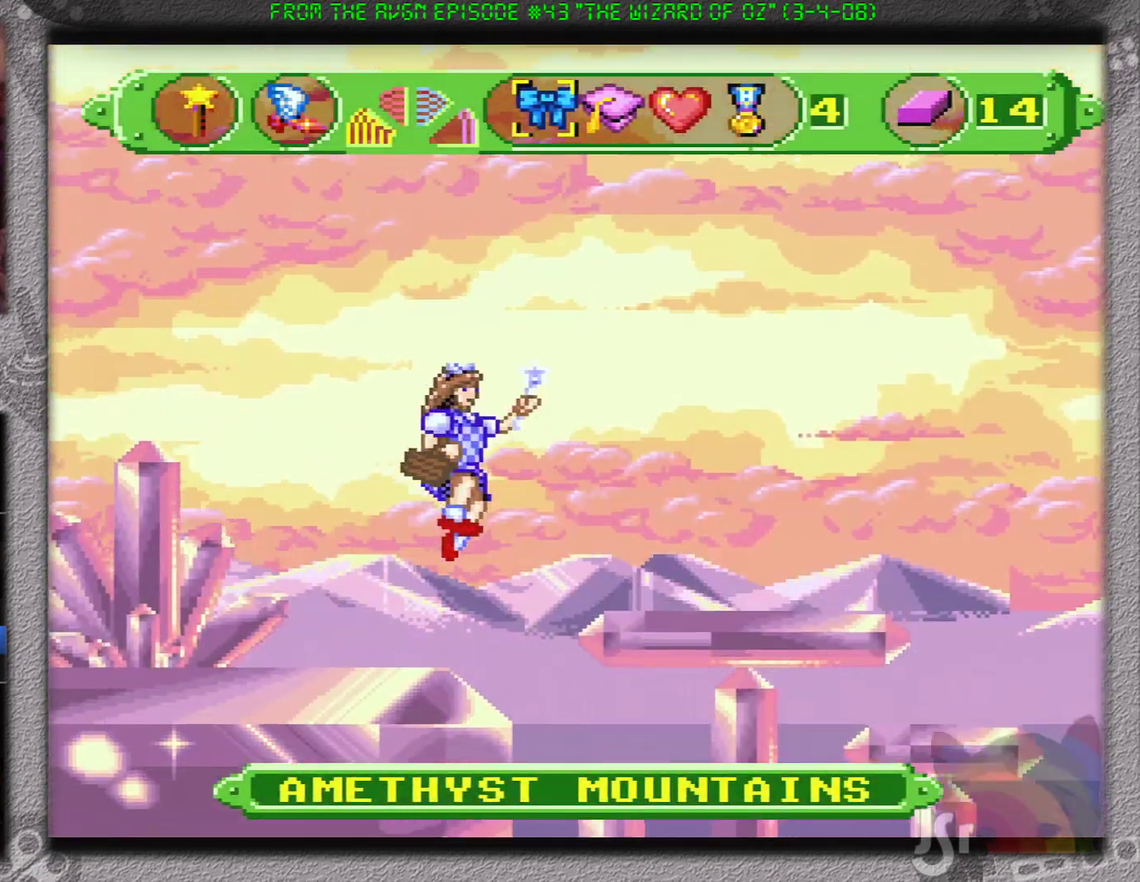
{"buttons": ["A", "DPAD_RIGHT"], "events": []}
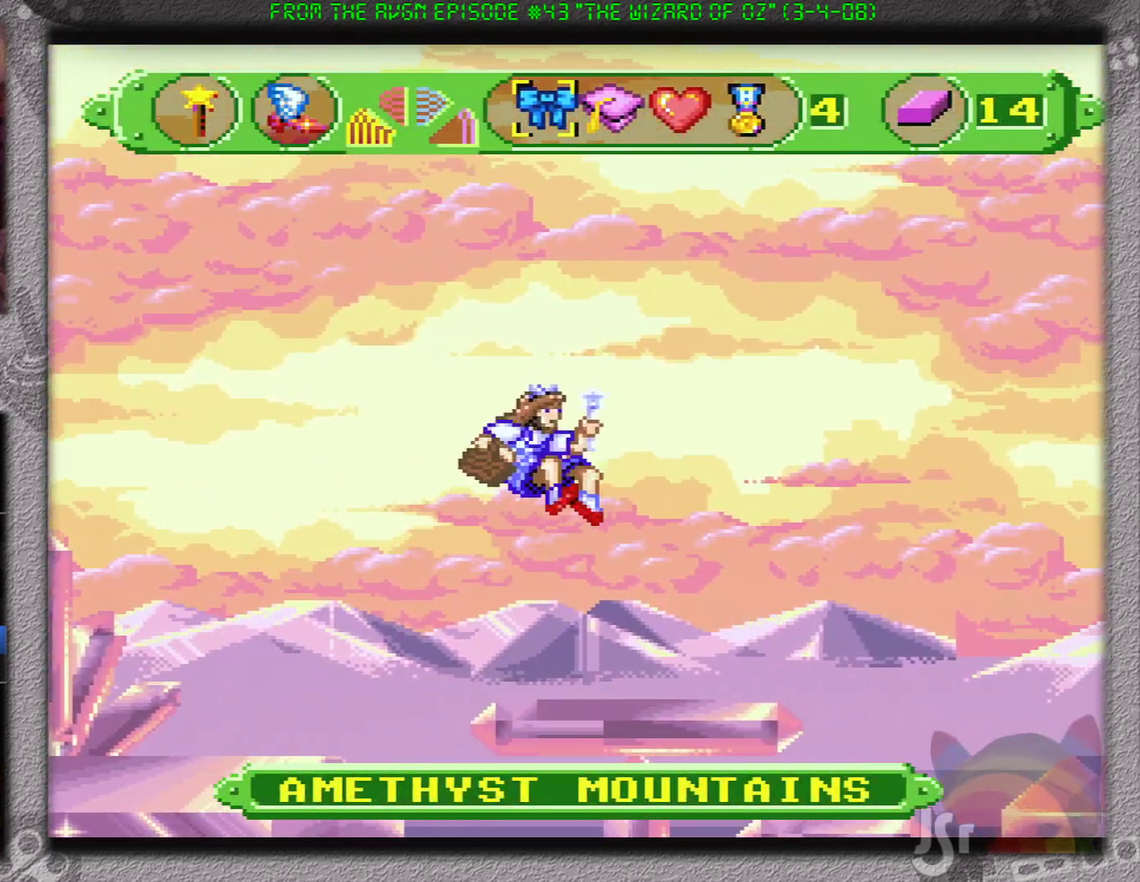
{"buttons": ["A"], "events": [[133, "DPAD_RIGHT", "up"]]}
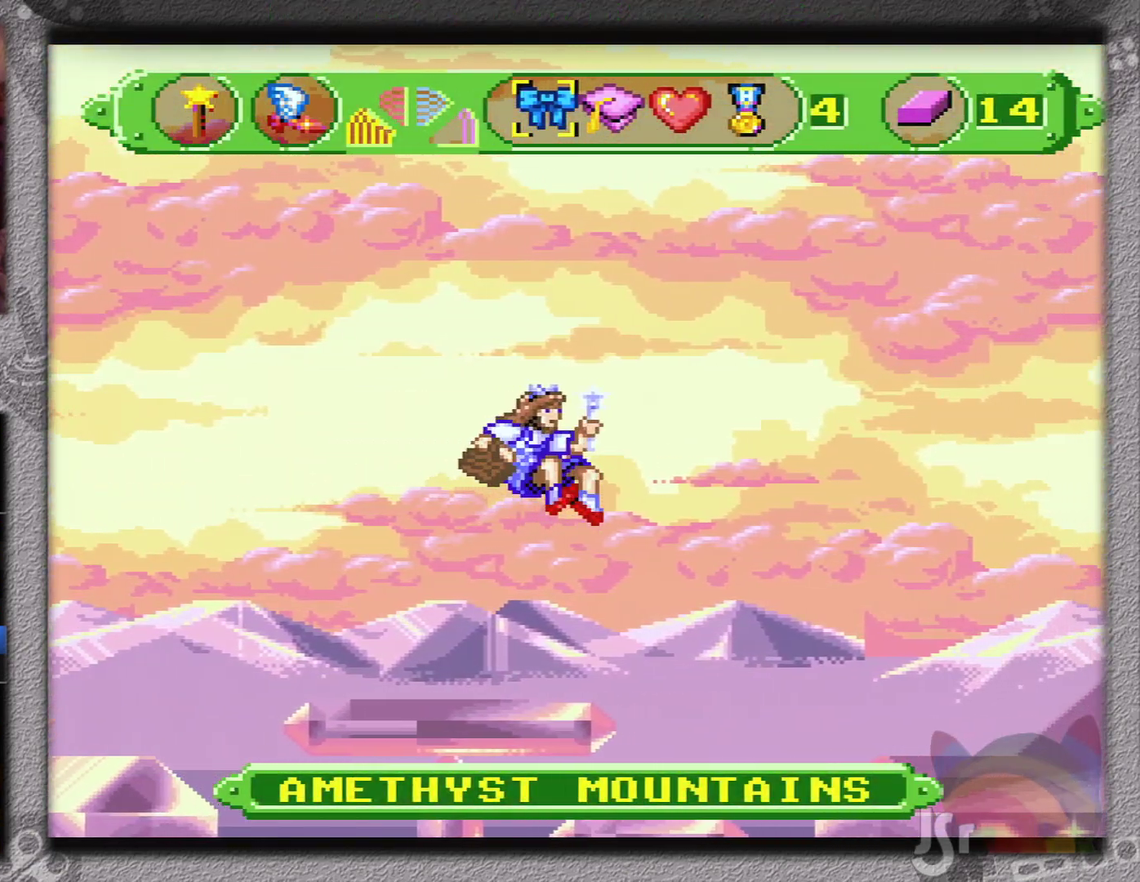
{"buttons": ["A"], "events": []}
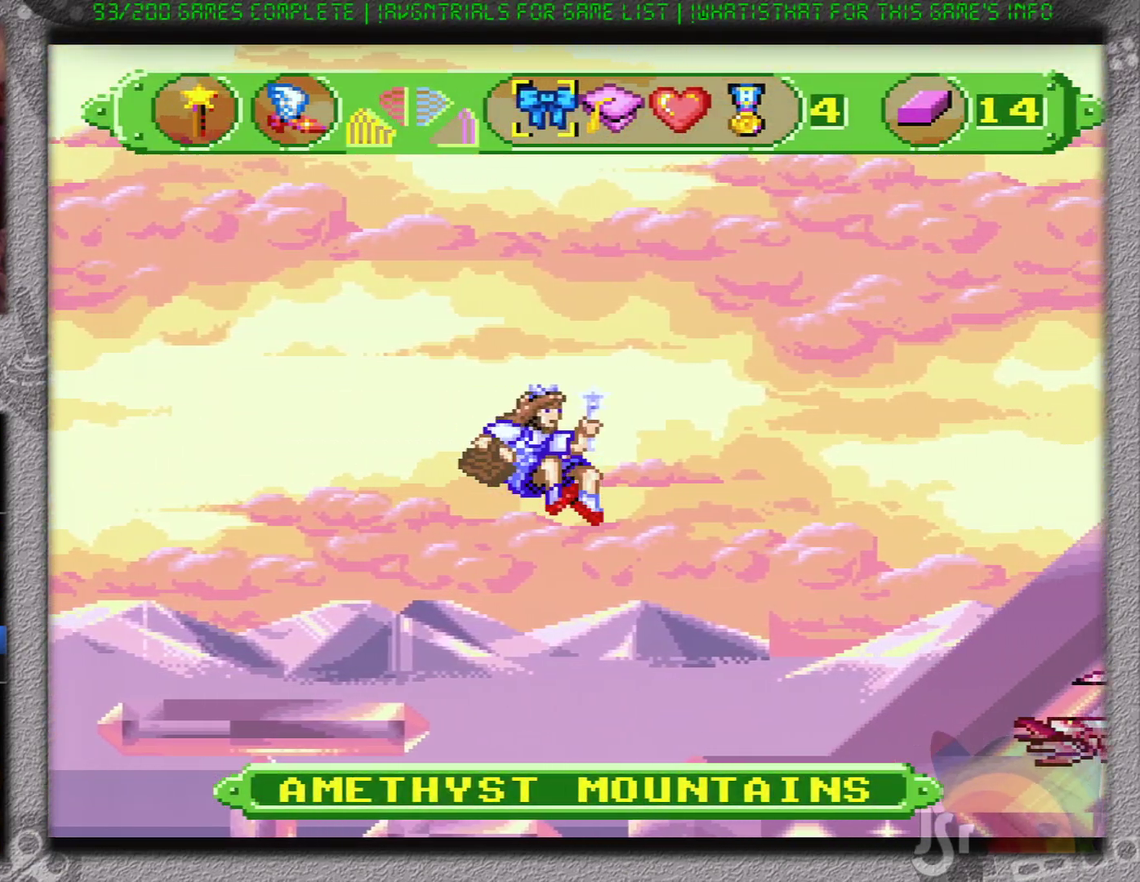
{"buttons": ["A"], "events": []}
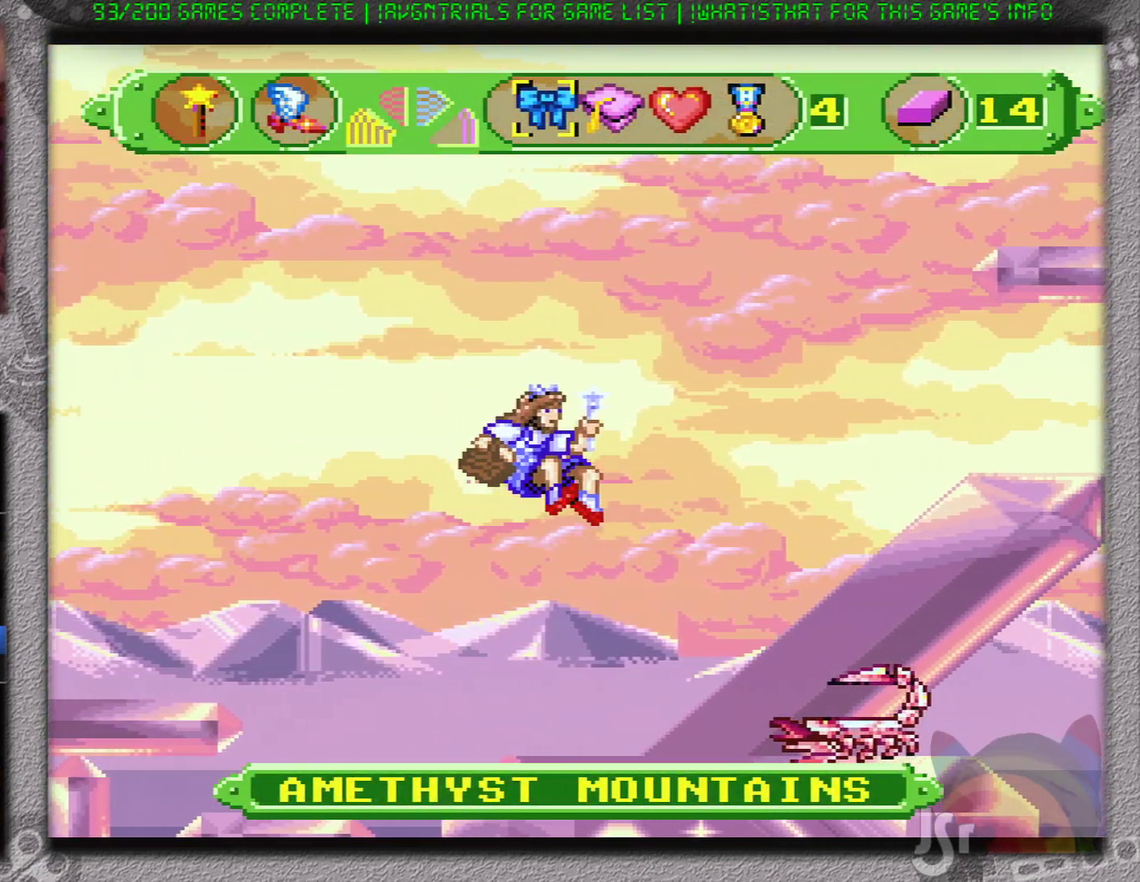
{"buttons": ["A"], "events": []}
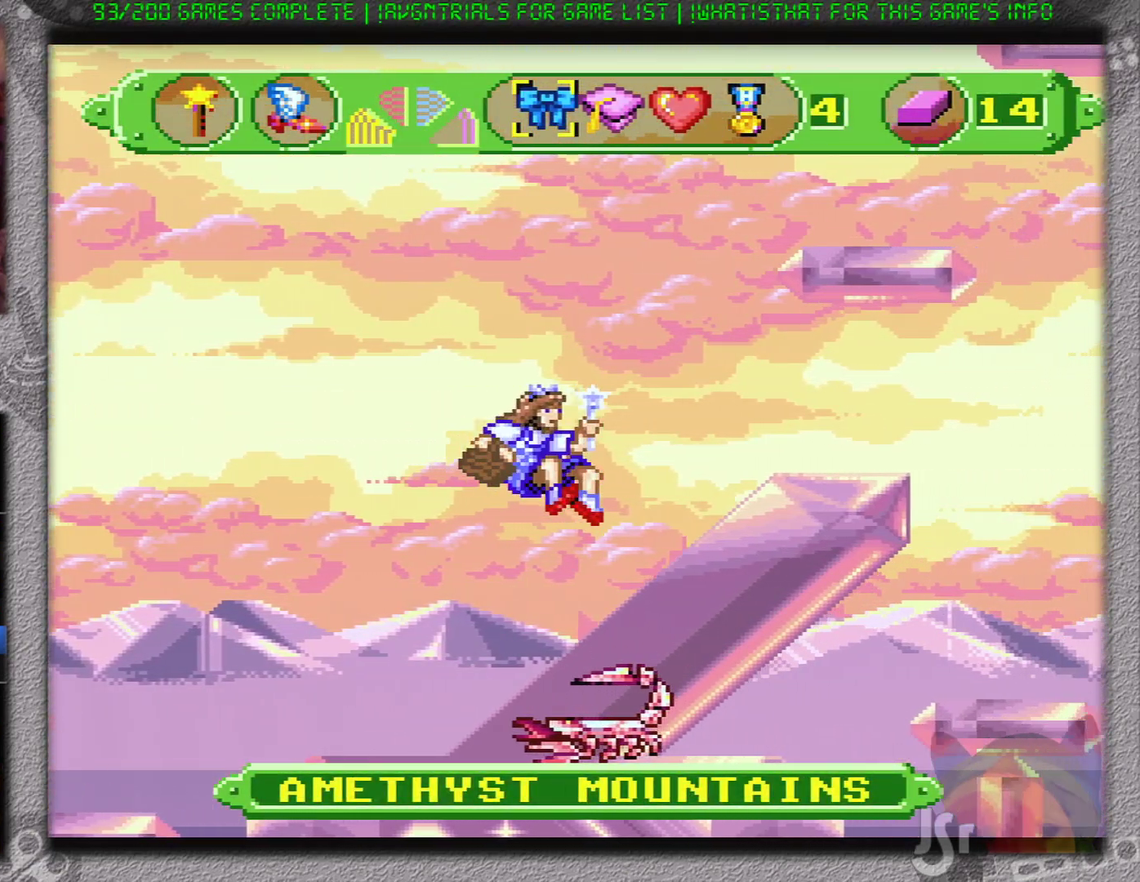
{"buttons": [], "events": [[133, "A", "up"]]}
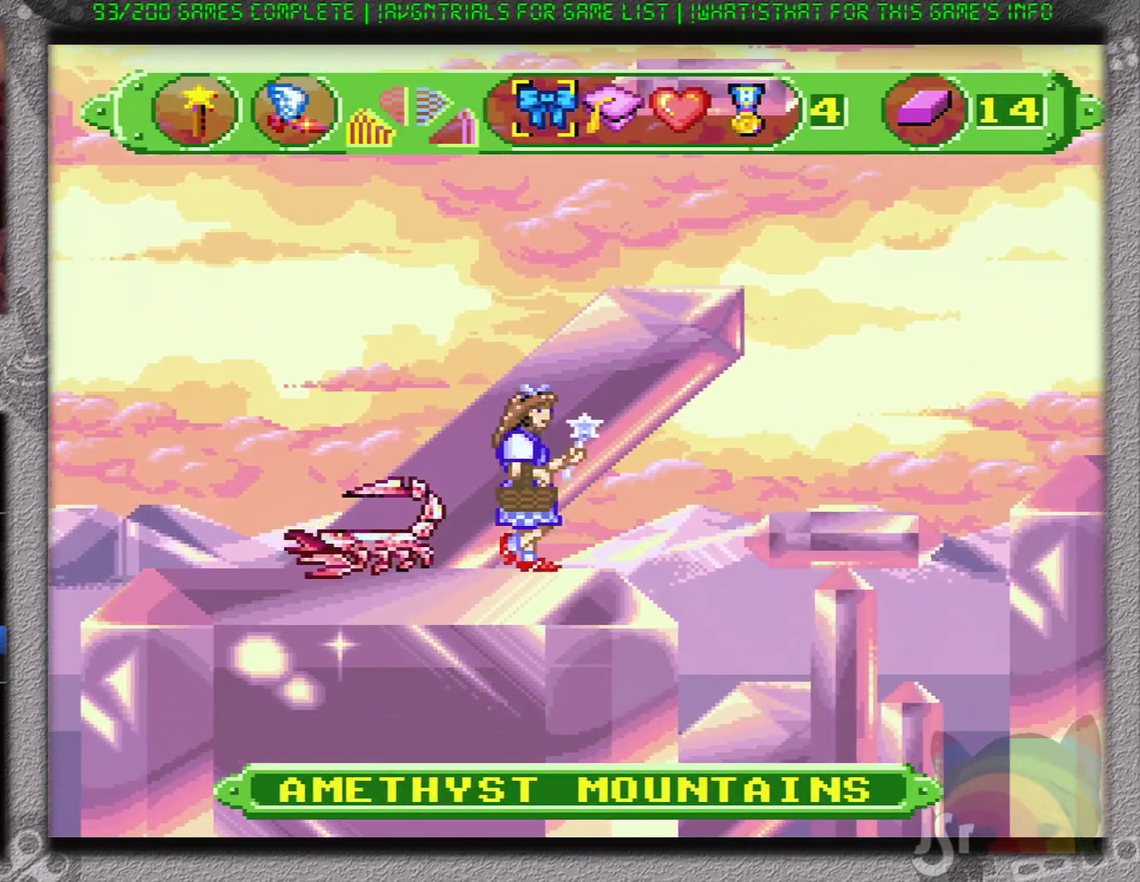
{"buttons": ["A", "DPAD_RIGHT"], "events": [[34, "DPAD_RIGHT", "down"], [134, "A", "down"]]}
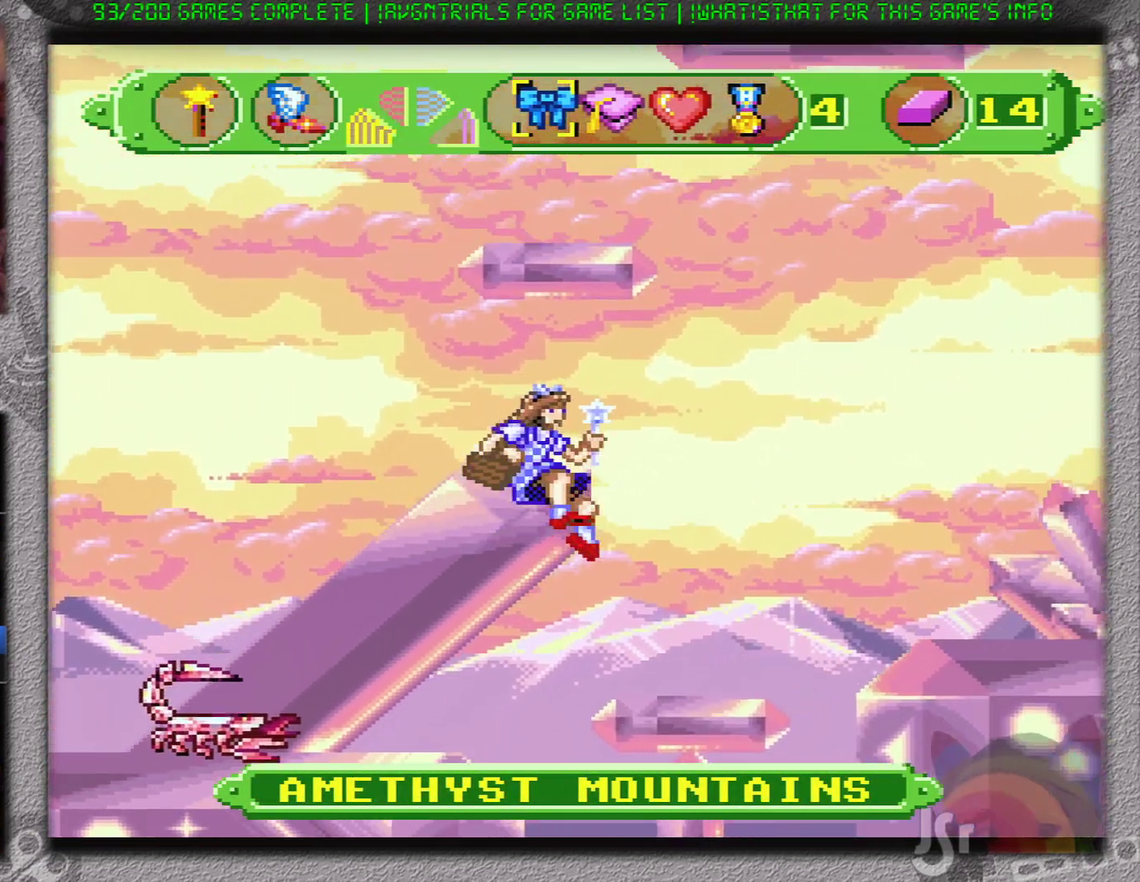
{"buttons": ["A"], "events": [[184, "DPAD_RIGHT", "up"]]}
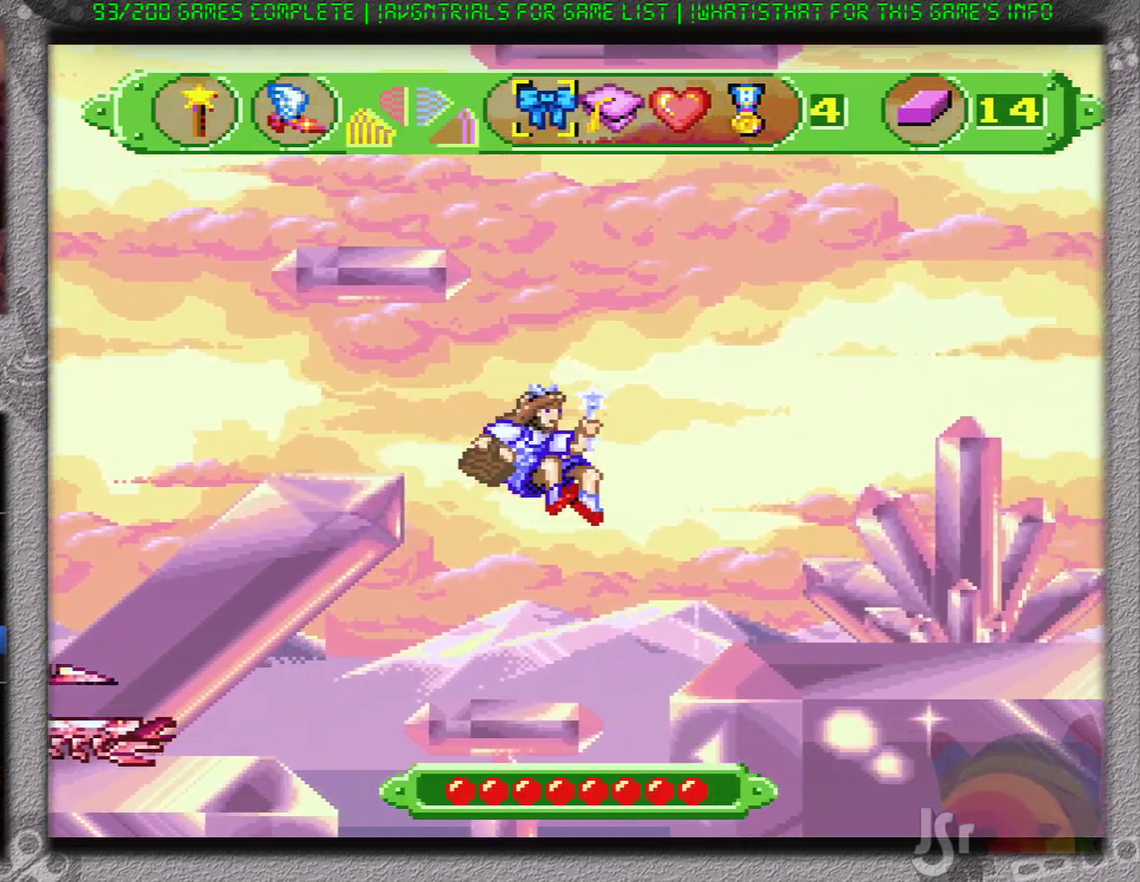
{"buttons": ["A"], "events": []}